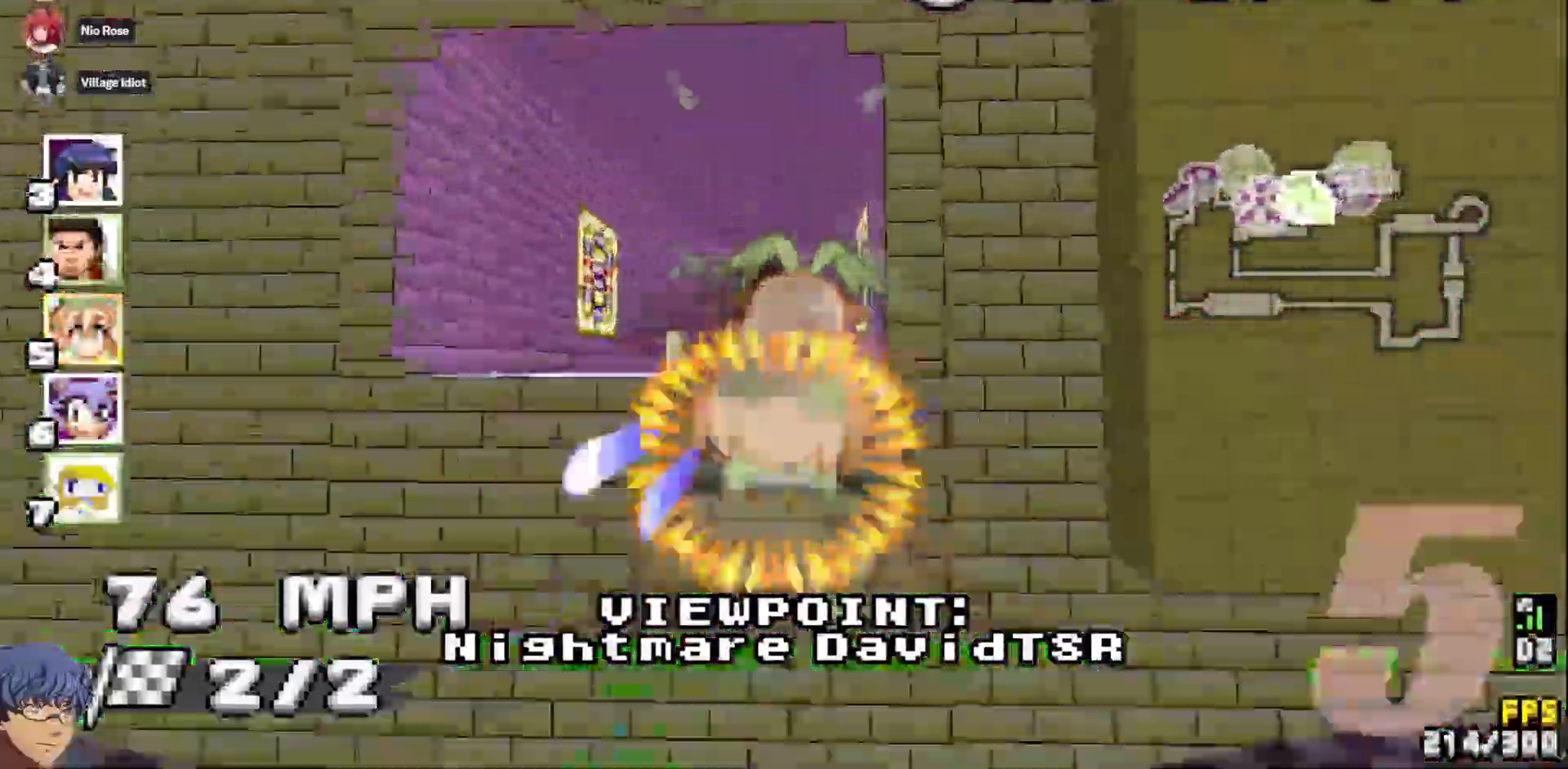
Gameplay with a controller (PlayStation layout); each line is a JSON object with the inputs held at the frame after it (dt_ms = milliseconds from this image to that frame). "events" lists button and stick changes between this image and that frame as [ms after this image, input, new state], when the widget could be followed in between. Not read: L3 R3 SELECT START TOUCHPAD.
{"dt_ms": 500, "buttons": [], "left_stick": "center", "right_stick": "center", "events": [[317, "right_stick", "right"], [417, "SQUARE", "down"], [433, "right_stick", "center"], [483, "SQUARE", "up"]]}
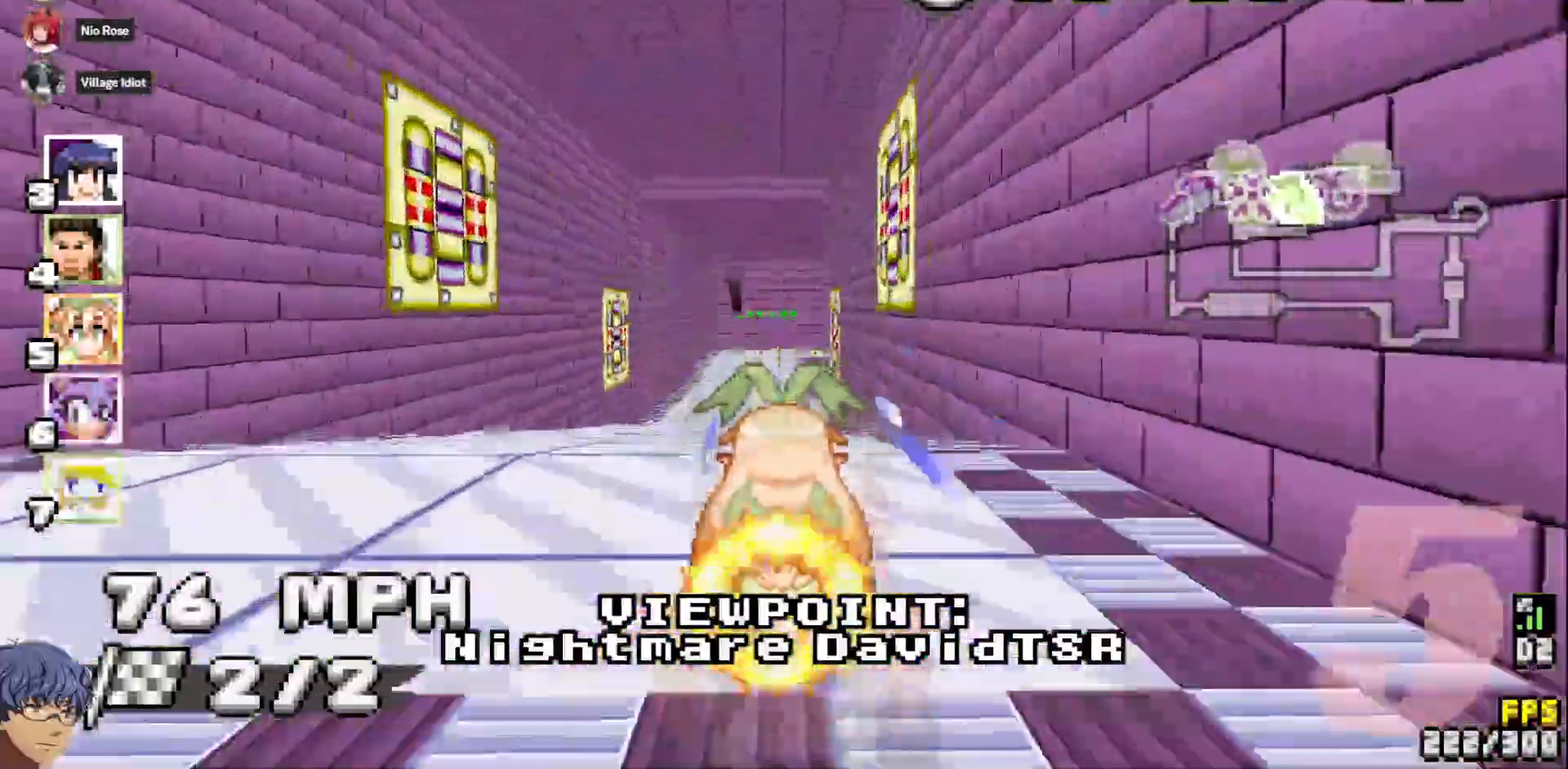
{"dt_ms": 500, "buttons": [], "left_stick": "center", "right_stick": "center", "events": []}
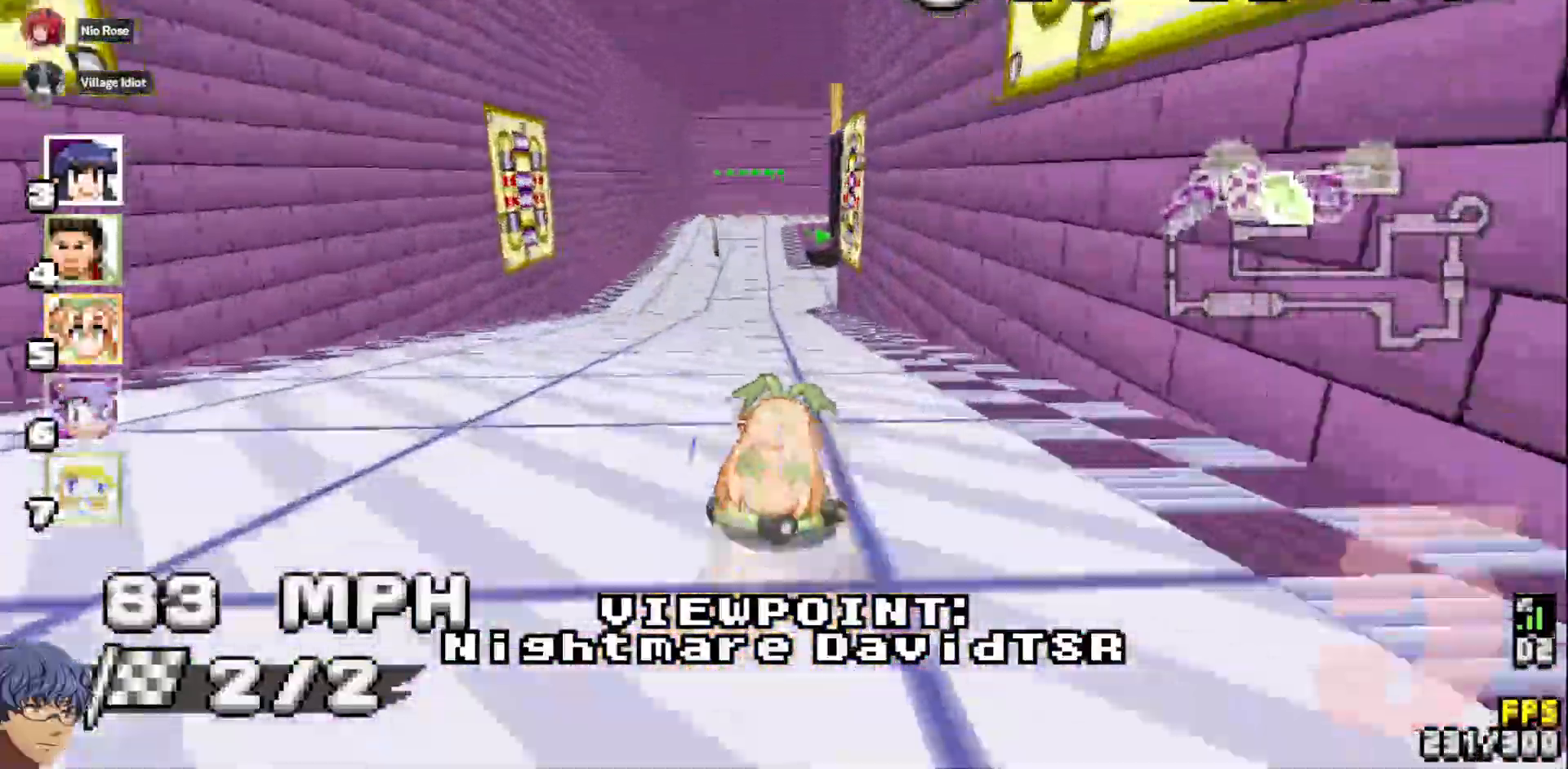
{"dt_ms": 500, "buttons": [], "left_stick": "center", "right_stick": "center", "events": []}
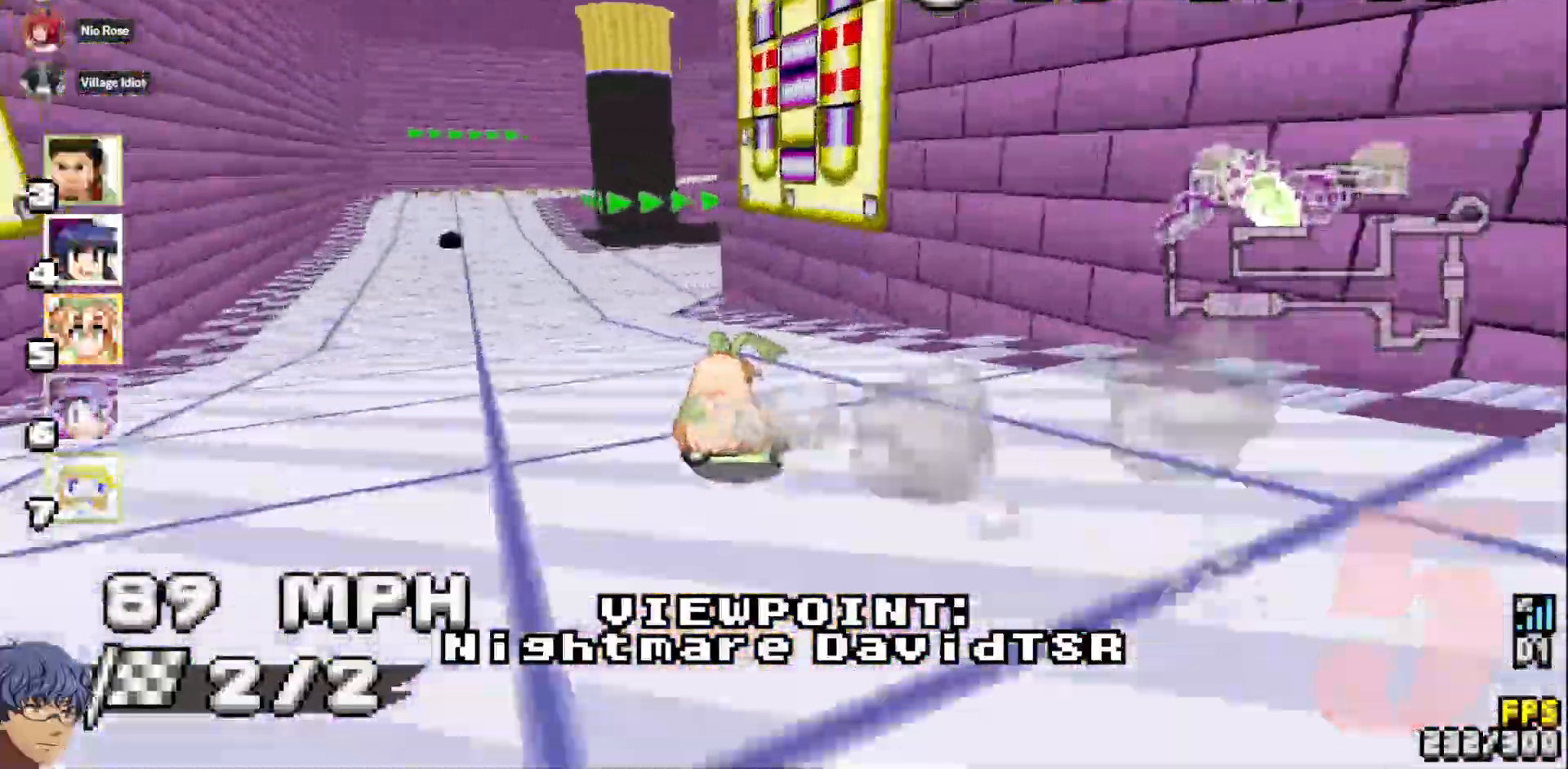
{"dt_ms": 1000, "buttons": [], "left_stick": "center", "right_stick": "center"}
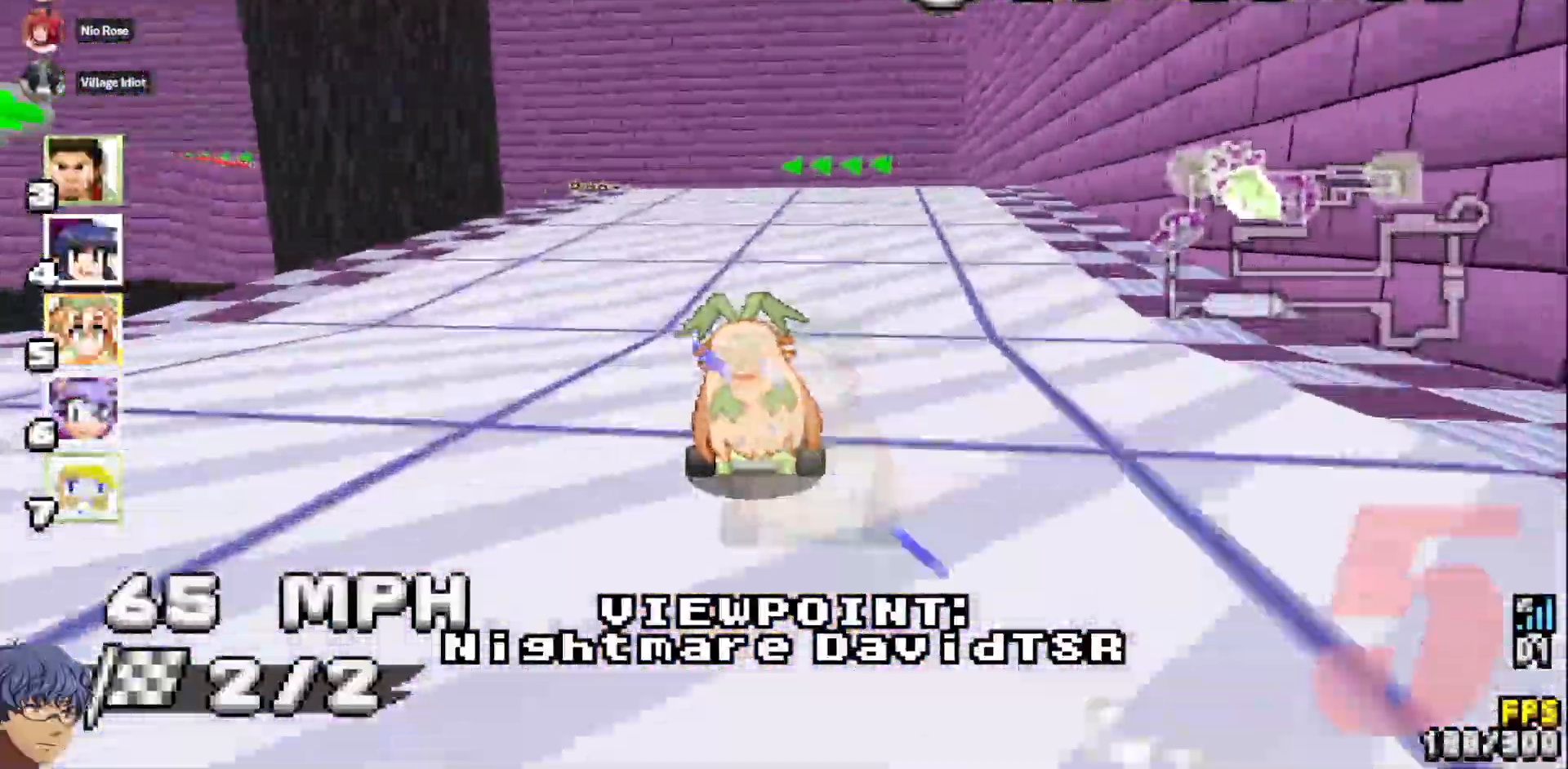
{"dt_ms": 500, "buttons": [], "left_stick": "center", "right_stick": "center", "events": []}
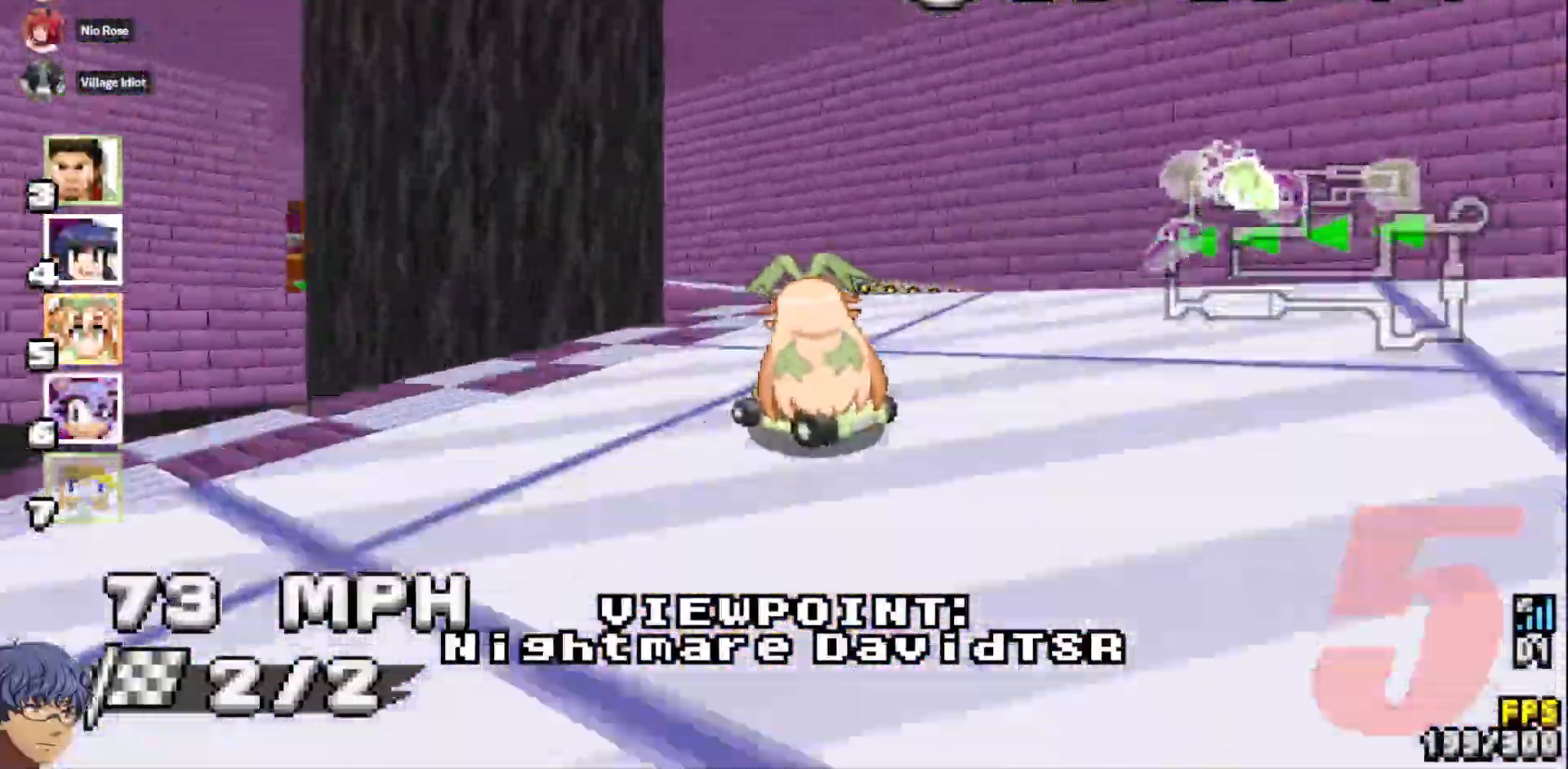
{"dt_ms": 500, "buttons": [], "left_stick": "center", "right_stick": "center", "events": [[133, "right_stick", "down-right"], [333, "right_stick", "center"]]}